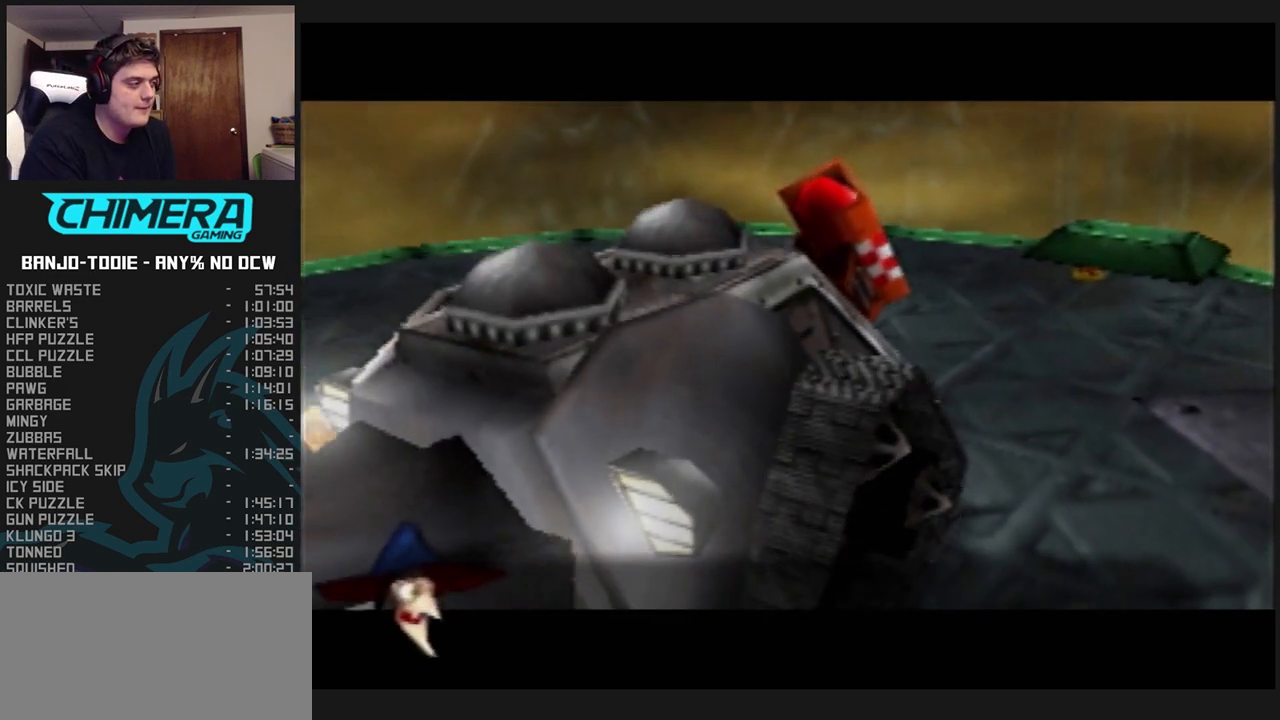
Gameplay with a controller (Nintendo layout); each line is a JSON object with the inputs held at the frame after it. "events" lists button and stick changes between this image and that frame as [ms after this image, input, new state], when the widget could be followed in between. Not read: L3 R3.
{"buttons": ["B", "L1", "R1"], "left_stick": "center", "events": [[33, "B", "down"], [133, "B", "up"], [200, "B", "down"], [233, "B", "up"], [467, "B", "down"]]}
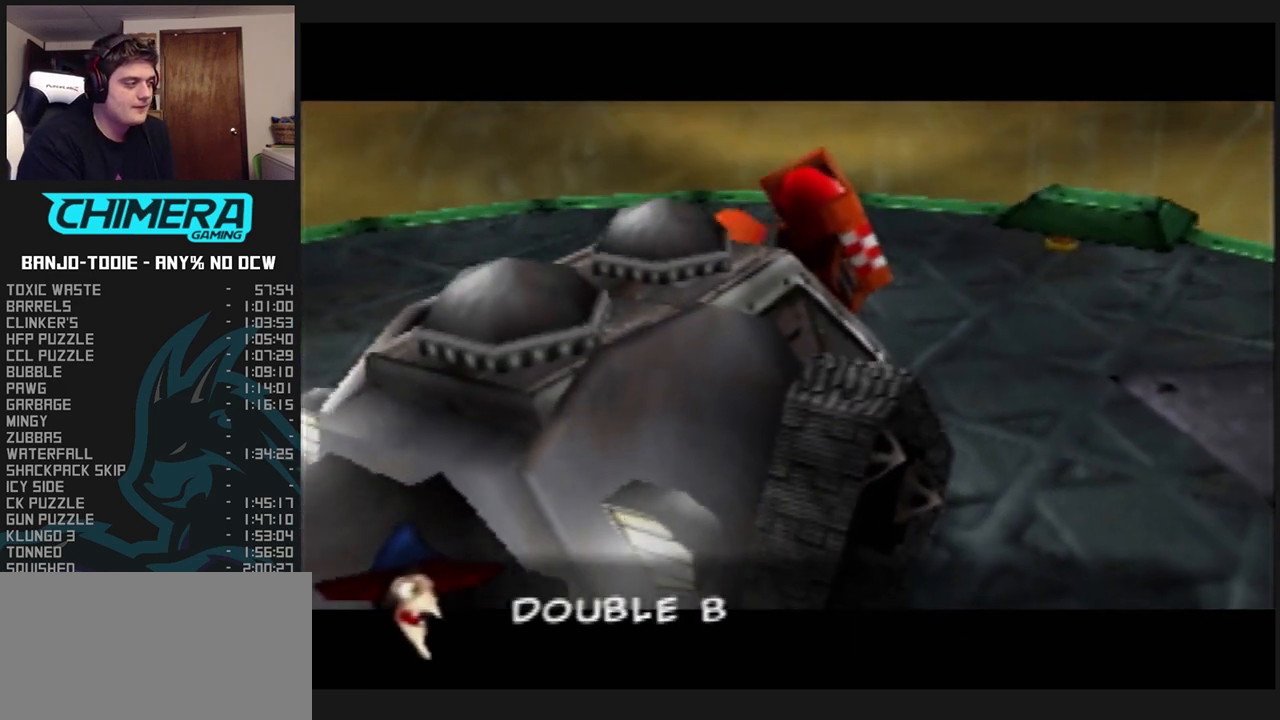
{"buttons": ["B", "L1", "R1"], "left_stick": "center", "events": [[67, "B", "up"], [133, "B", "down"], [200, "B", "up"], [300, "B", "down"], [400, "B", "up"], [467, "B", "down"]]}
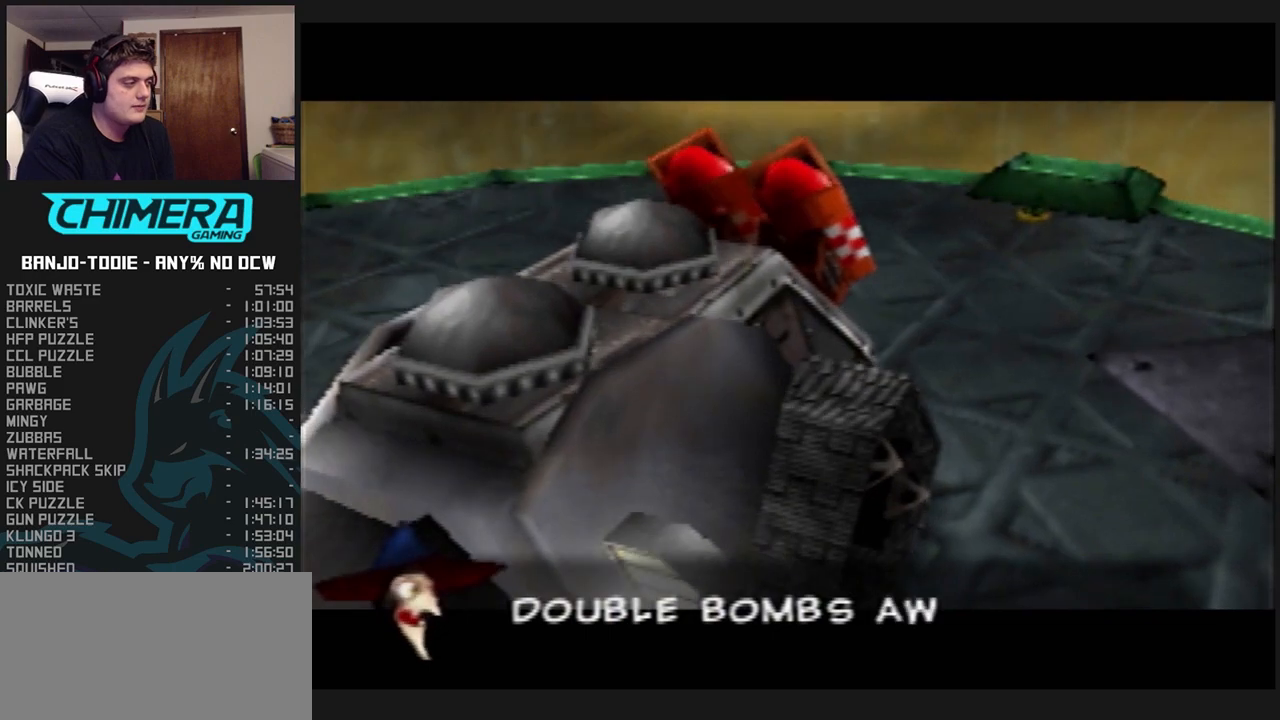
{"buttons": ["L1", "R1"], "left_stick": "center", "events": [[33, "B", "up"], [133, "B", "down"], [167, "B", "up"], [233, "B", "down"], [267, "B", "up"], [367, "B", "down"], [467, "B", "up"]]}
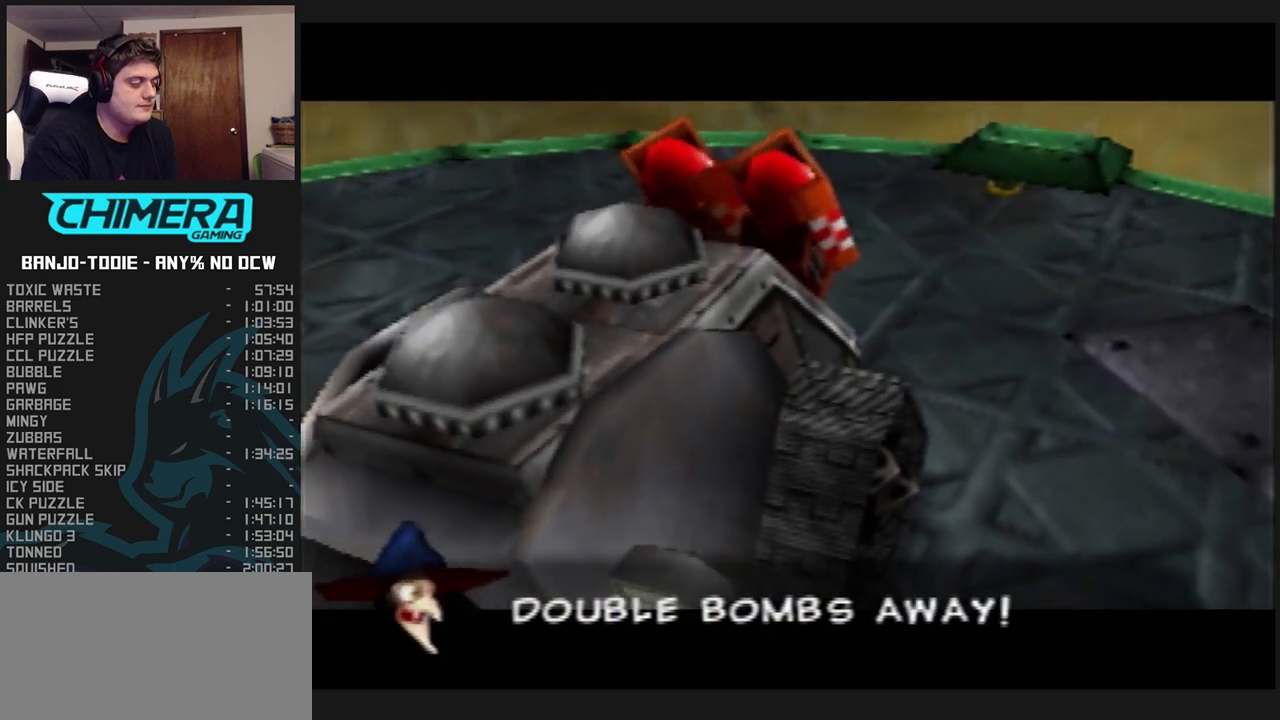
{"buttons": ["L1"], "left_stick": "up-right", "events": [[33, "B", "down"], [133, "B", "up"], [200, "B", "down"], [233, "B", "up"], [400, "R1", "up"], [433, "left_stick", "up-right"]]}
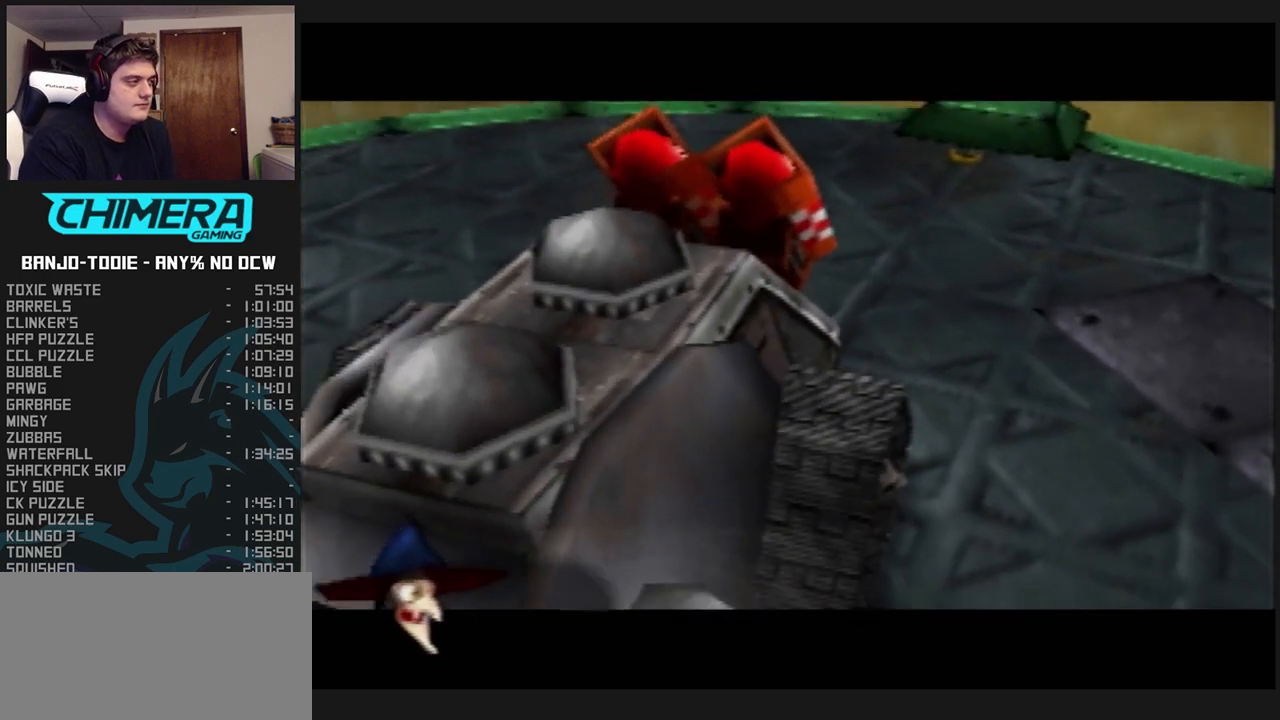
{"buttons": ["L1"], "left_stick": "up-right", "events": []}
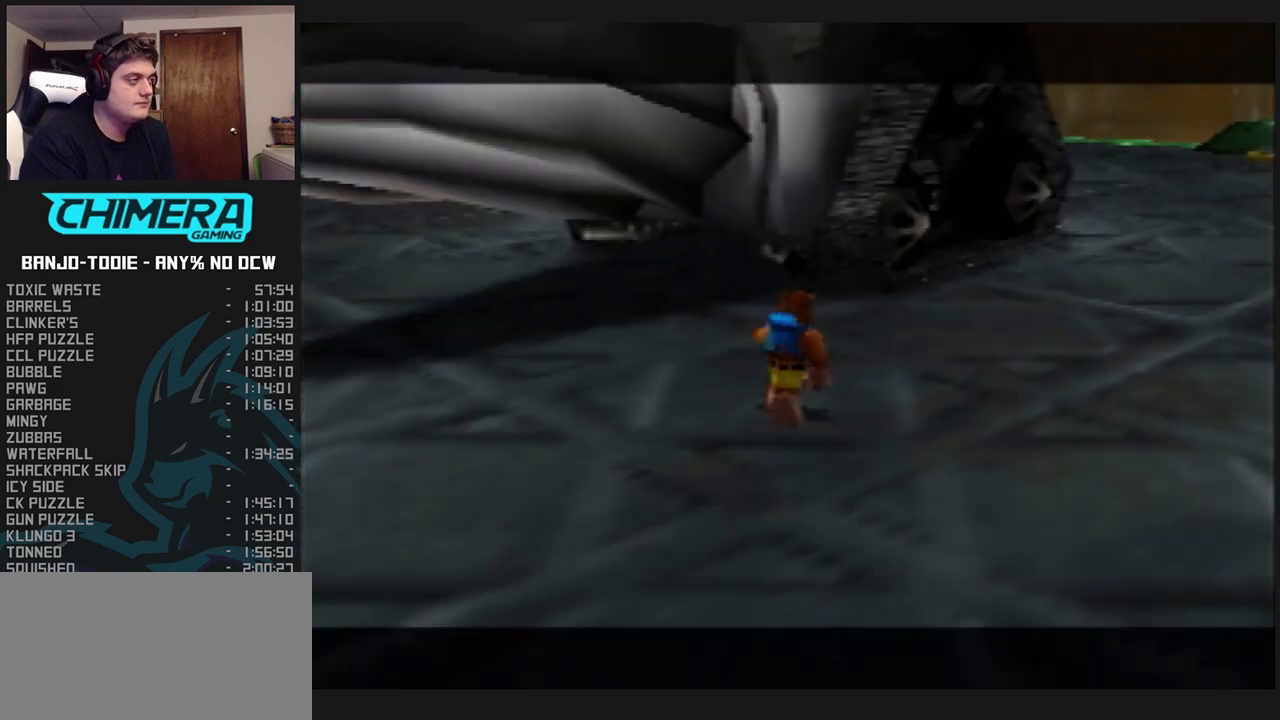
{"buttons": ["L1"], "left_stick": "center", "events": [[267, "left_stick", "up"], [467, "left_stick", "center"]]}
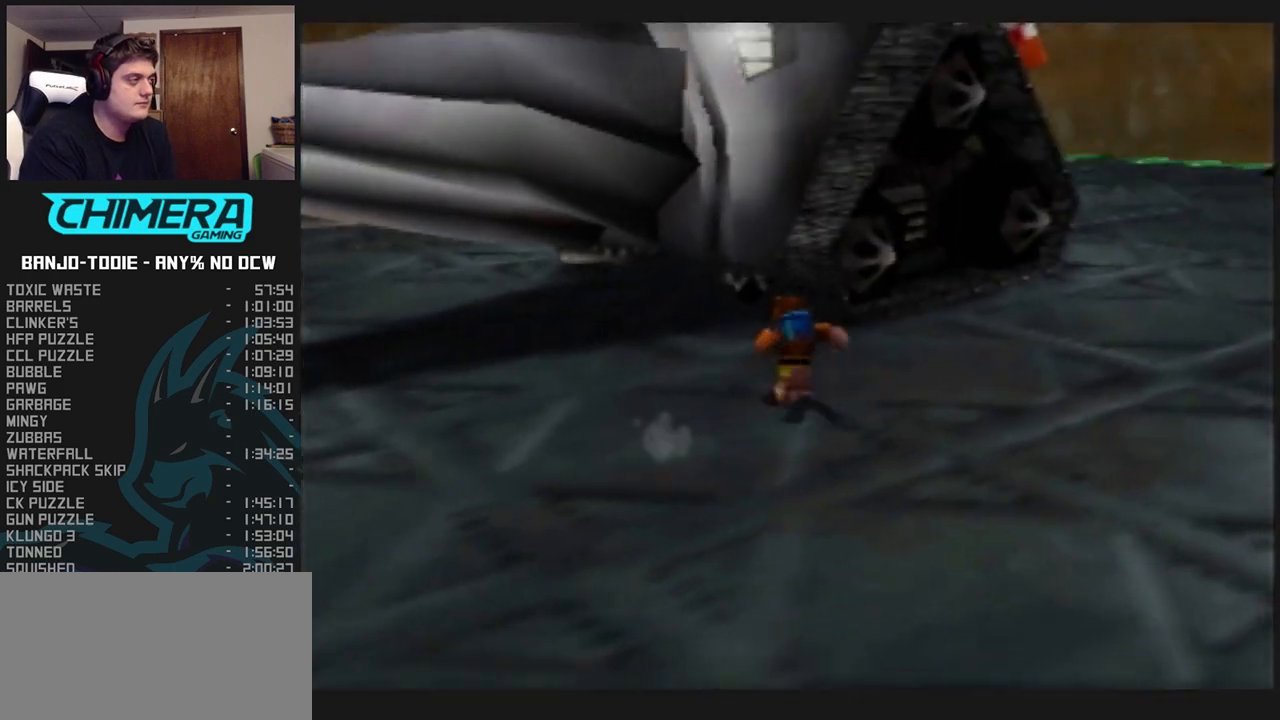
{"buttons": ["A", "L1", "Z"], "left_stick": "up-left", "events": [[100, "Z", "down"], [167, "A", "down"], [200, "left_stick", "up-left"]]}
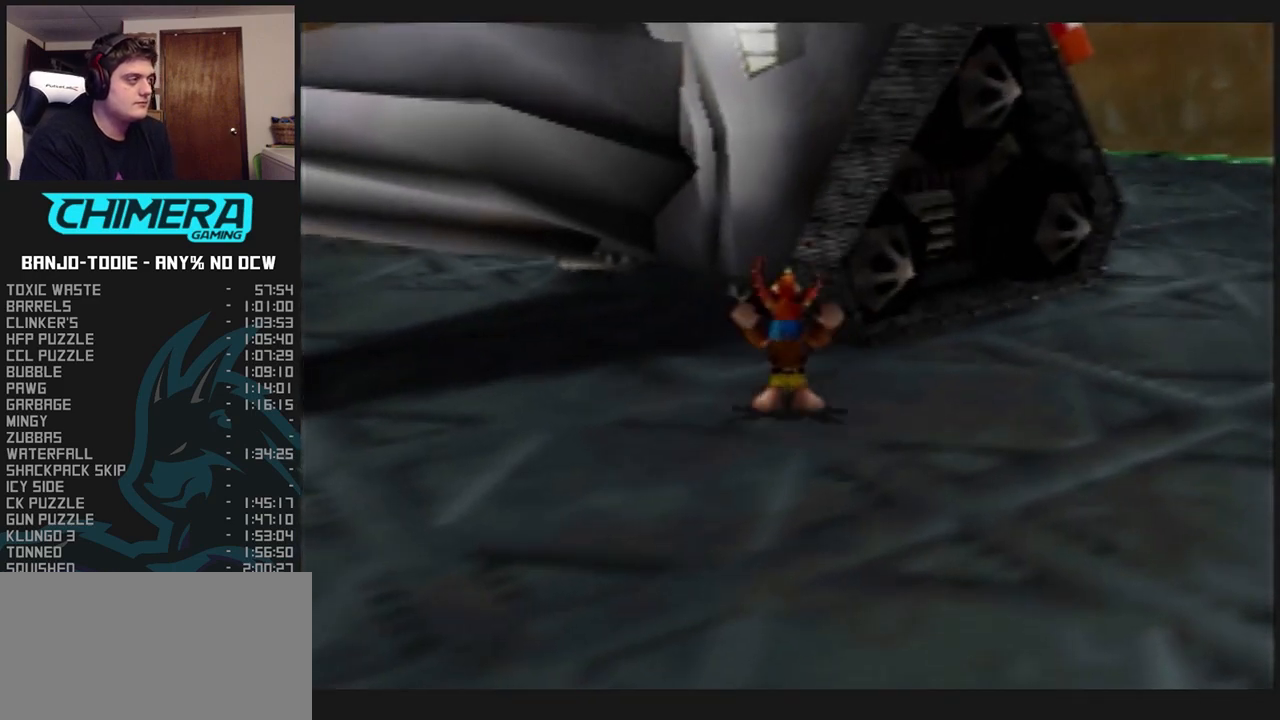
{"buttons": ["A", "L1"], "left_stick": "up-left", "events": [[167, "Z", "up"]]}
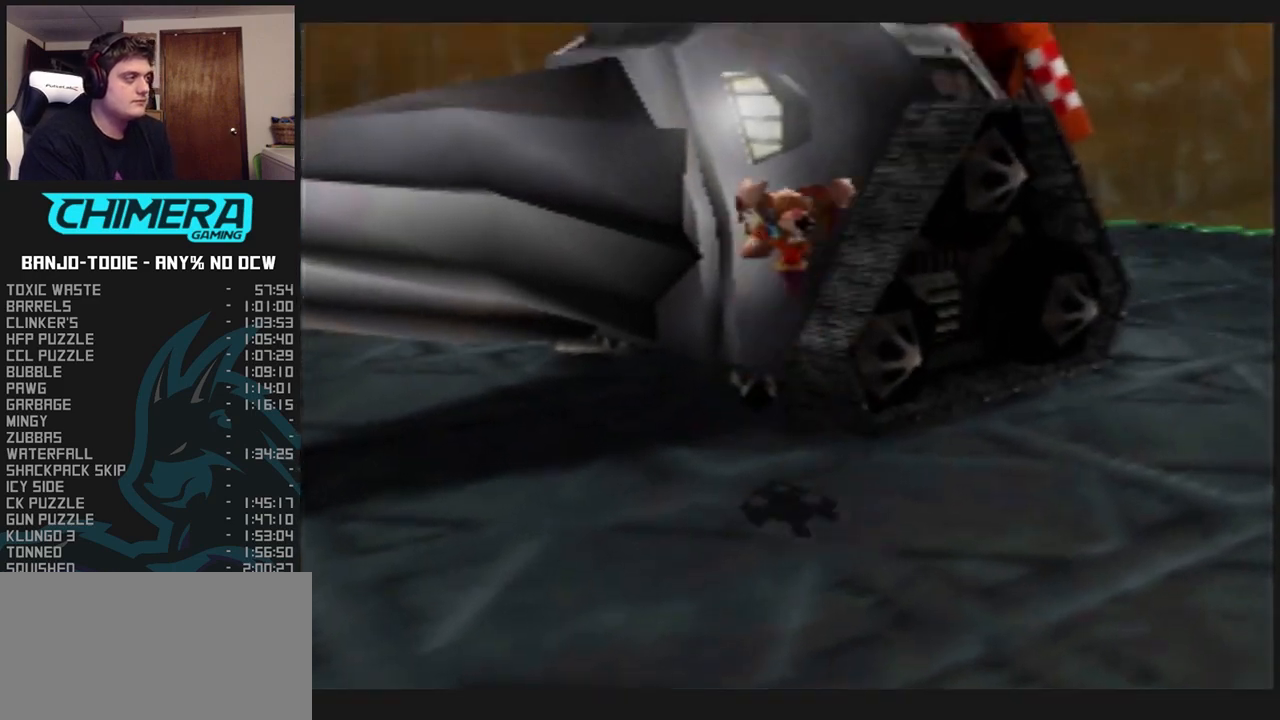
{"buttons": ["L1"], "left_stick": "up", "events": [[233, "left_stick", "up"], [467, "A", "up"]]}
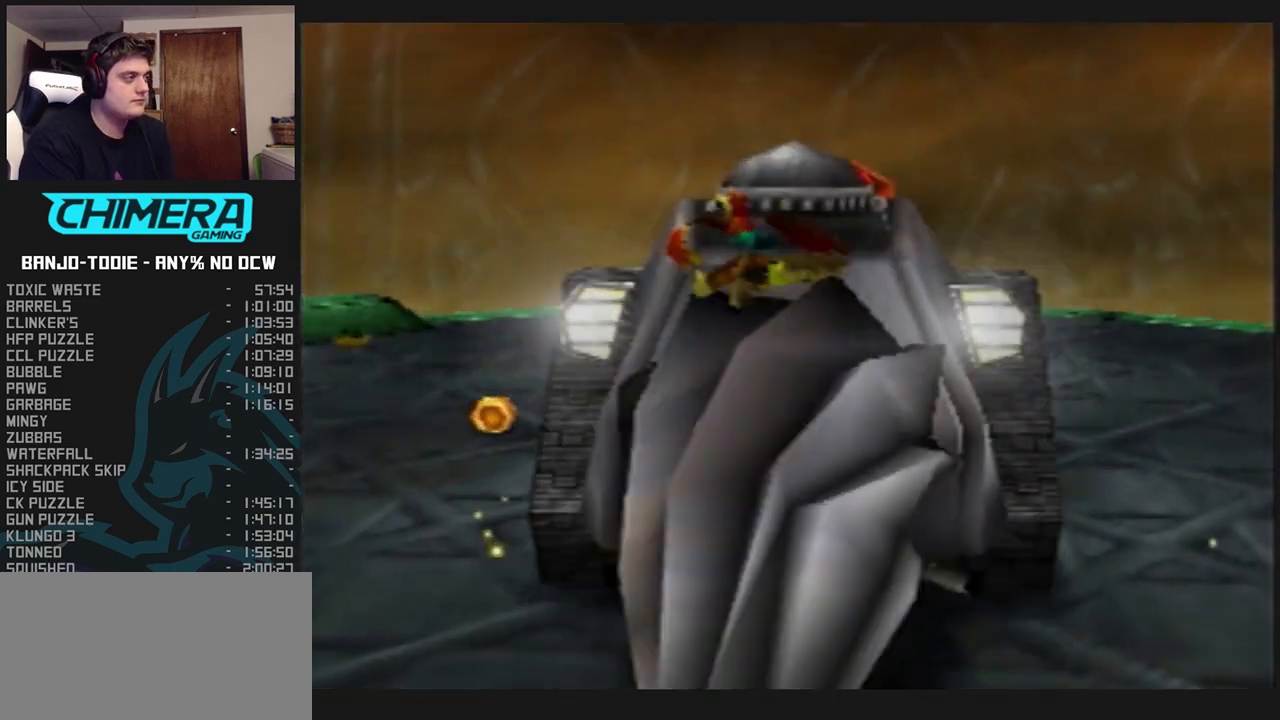
{"buttons": ["L1", "C_UP"], "left_stick": "center", "events": [[200, "C_UP", "down"], [200, "left_stick", "center"], [267, "C_UP", "up"], [300, "C_UP", "down"], [367, "C_UP", "up"], [433, "C_UP", "down"]]}
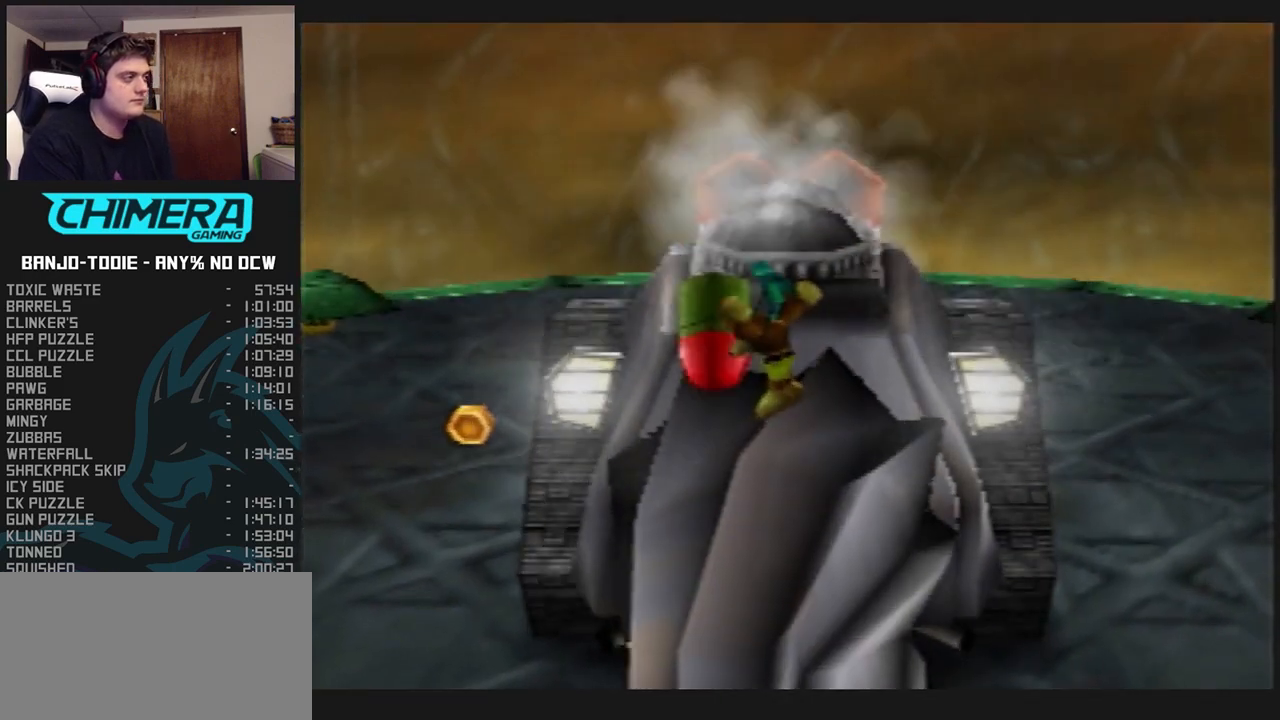
{"buttons": ["L1", "C_UP"], "left_stick": "center", "events": [[33, "C_UP", "up"], [100, "C_UP", "down"], [167, "C_UP", "up"], [233, "C_UP", "down"], [300, "C_UP", "up"], [400, "C_DOWN", "down"], [400, "R1", "down"], [433, "C_DOWN", "up"], [433, "R1", "up"], [500, "C_UP", "down"]]}
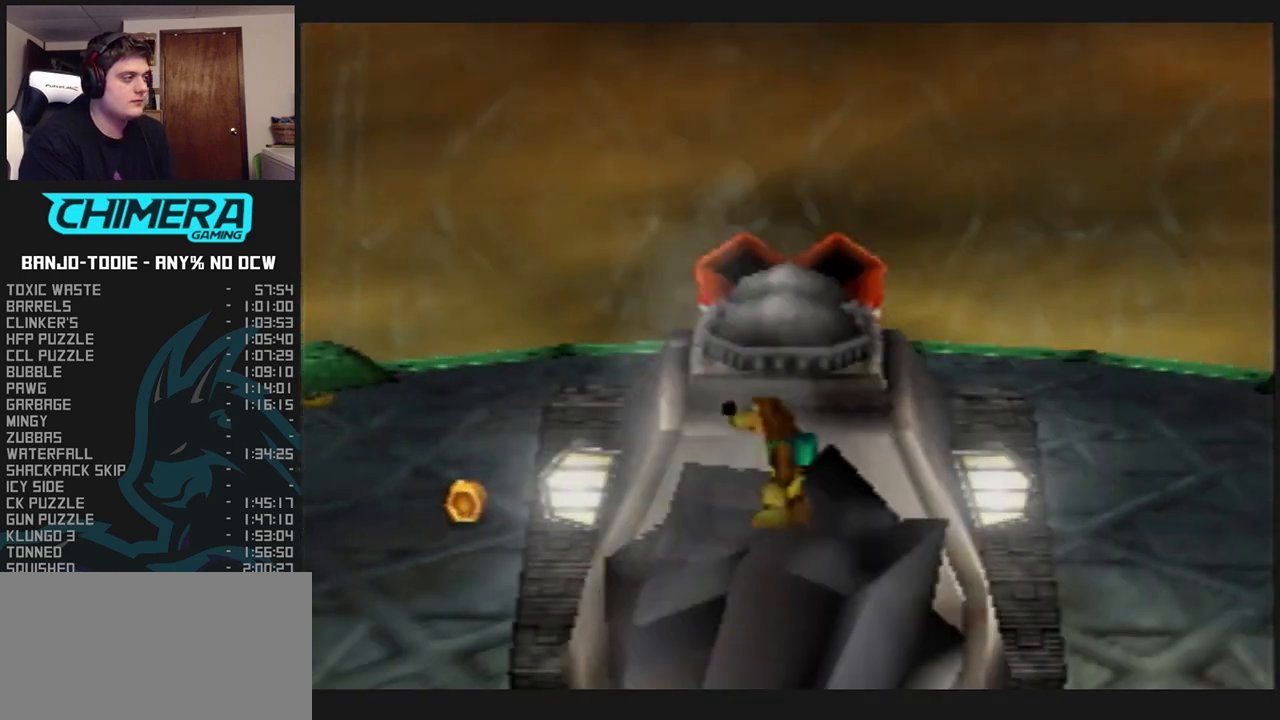
{"buttons": ["L1"], "left_stick": "down-right", "events": [[67, "C_UP", "up"], [133, "C_UP", "down"], [200, "C_UP", "up"], [267, "C_UP", "down"], [333, "C_UP", "up"], [333, "left_stick", "down-right"]]}
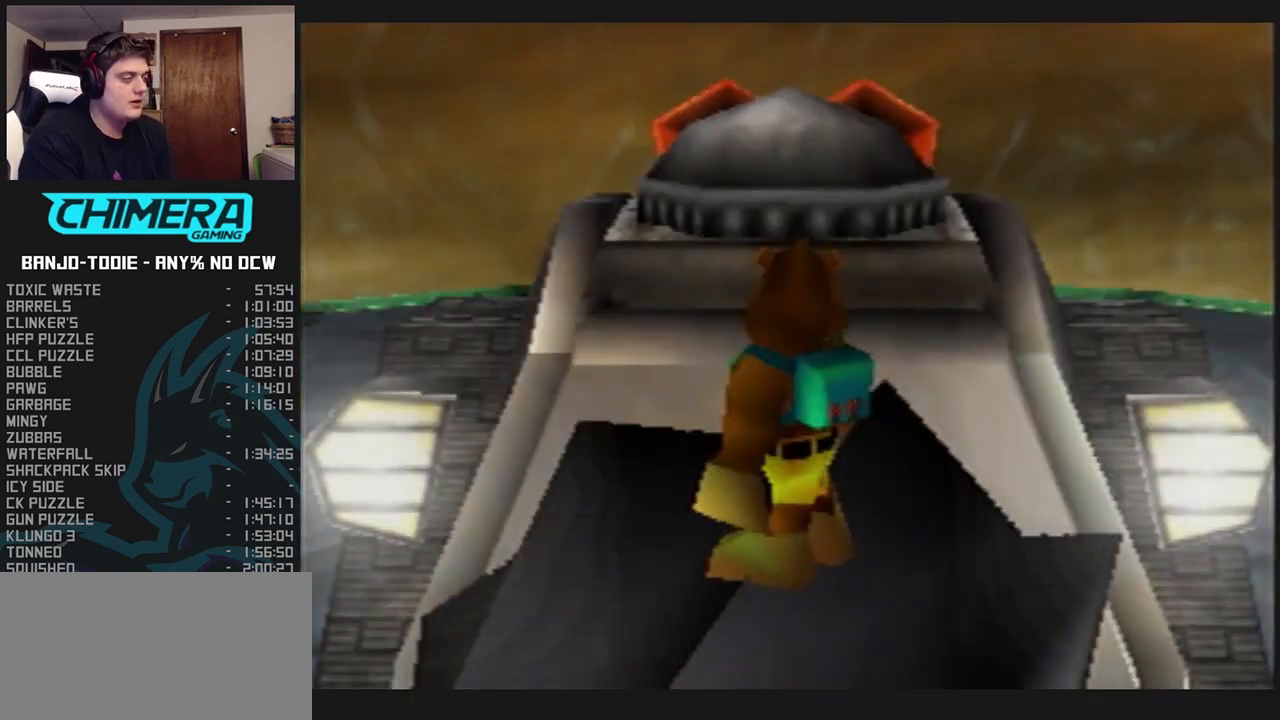
{"buttons": ["L1"], "left_stick": "down-right", "events": []}
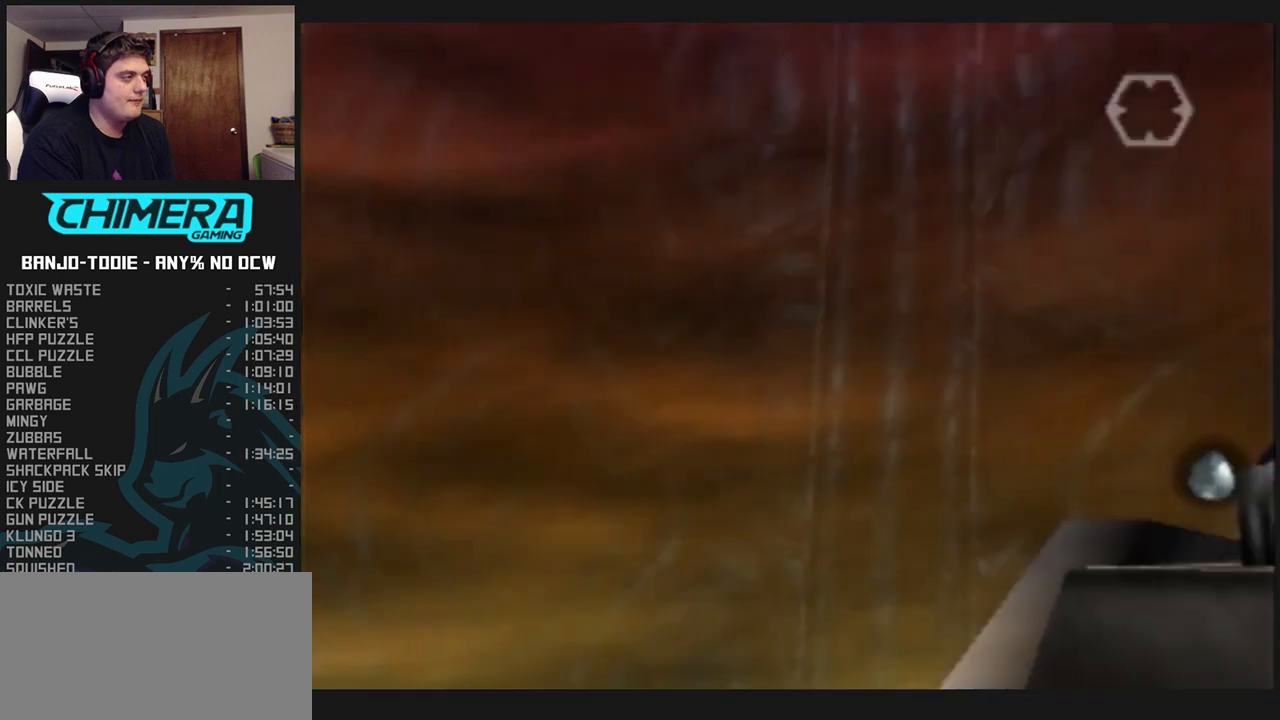
{"buttons": ["L1"], "left_stick": "down-right", "events": [[100, "C_LEFT", "down"], [100, "R1", "down"], [133, "C_DOWN", "down"], [133, "C_LEFT", "up"], [133, "R1", "up"], [200, "C_DOWN", "up"]]}
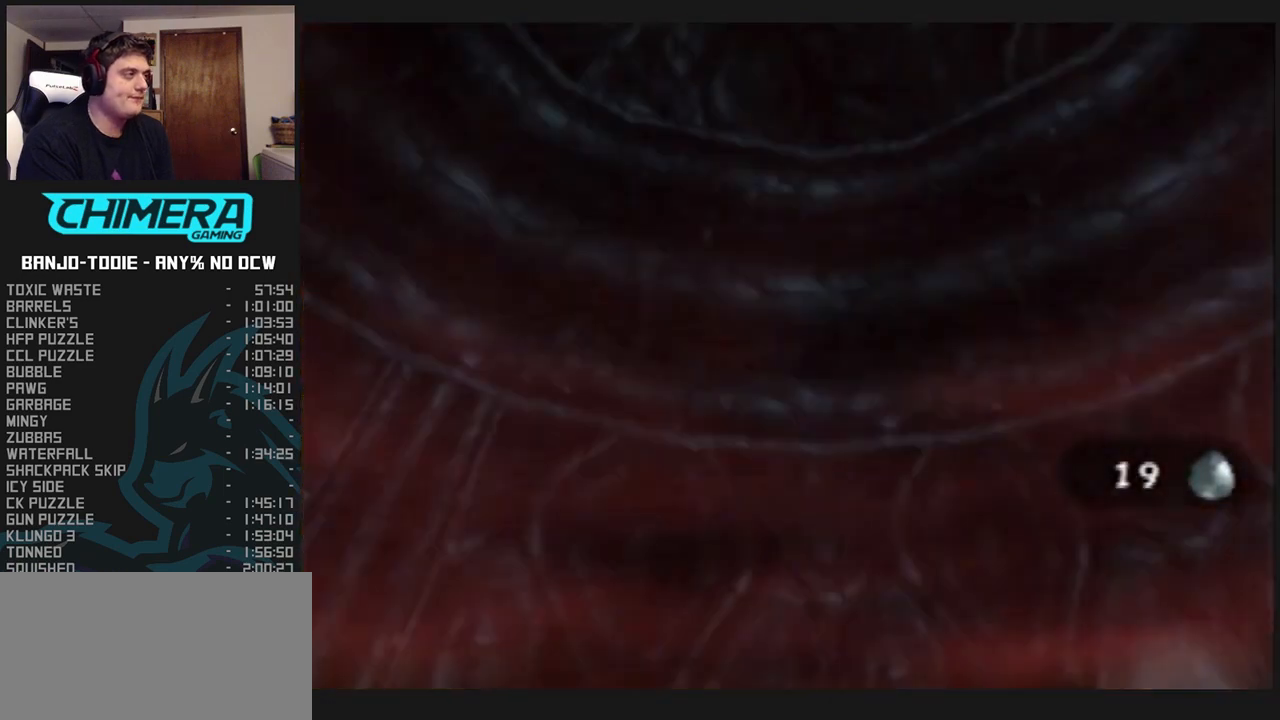
{"buttons": ["L1"], "left_stick": "center", "events": [[400, "left_stick", "center"]]}
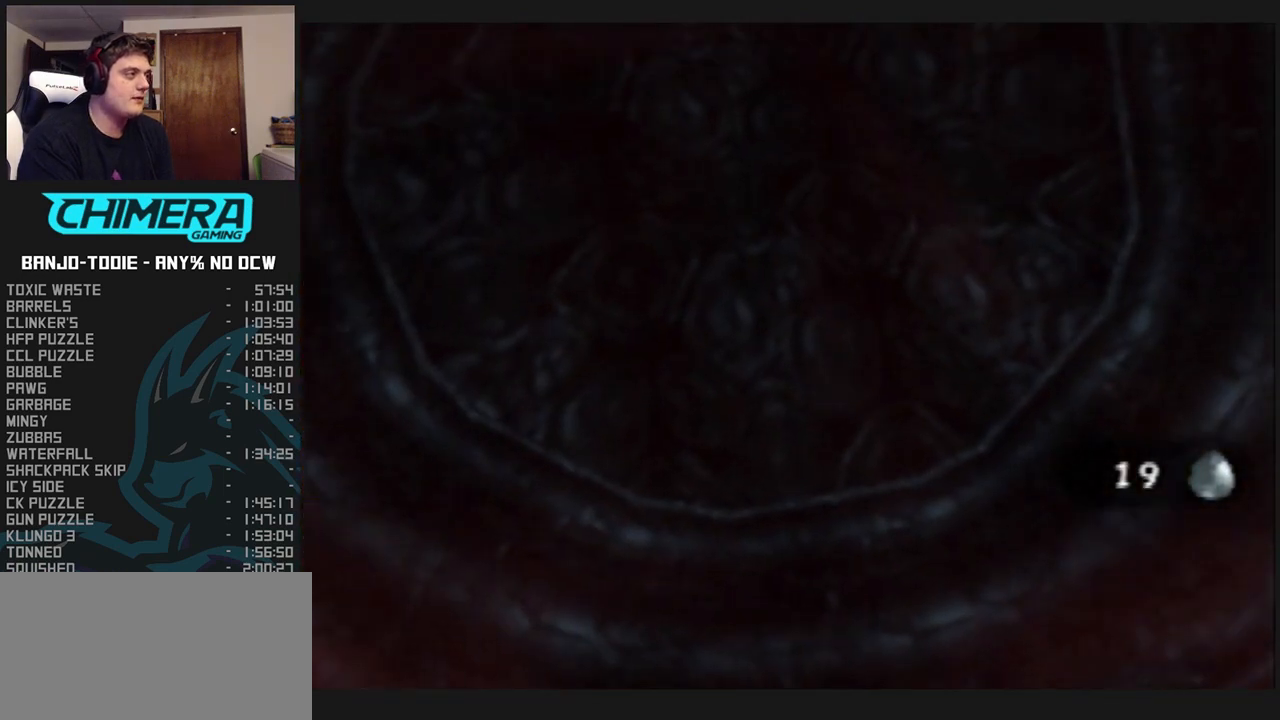
{"buttons": ["L1"], "left_stick": "center", "events": []}
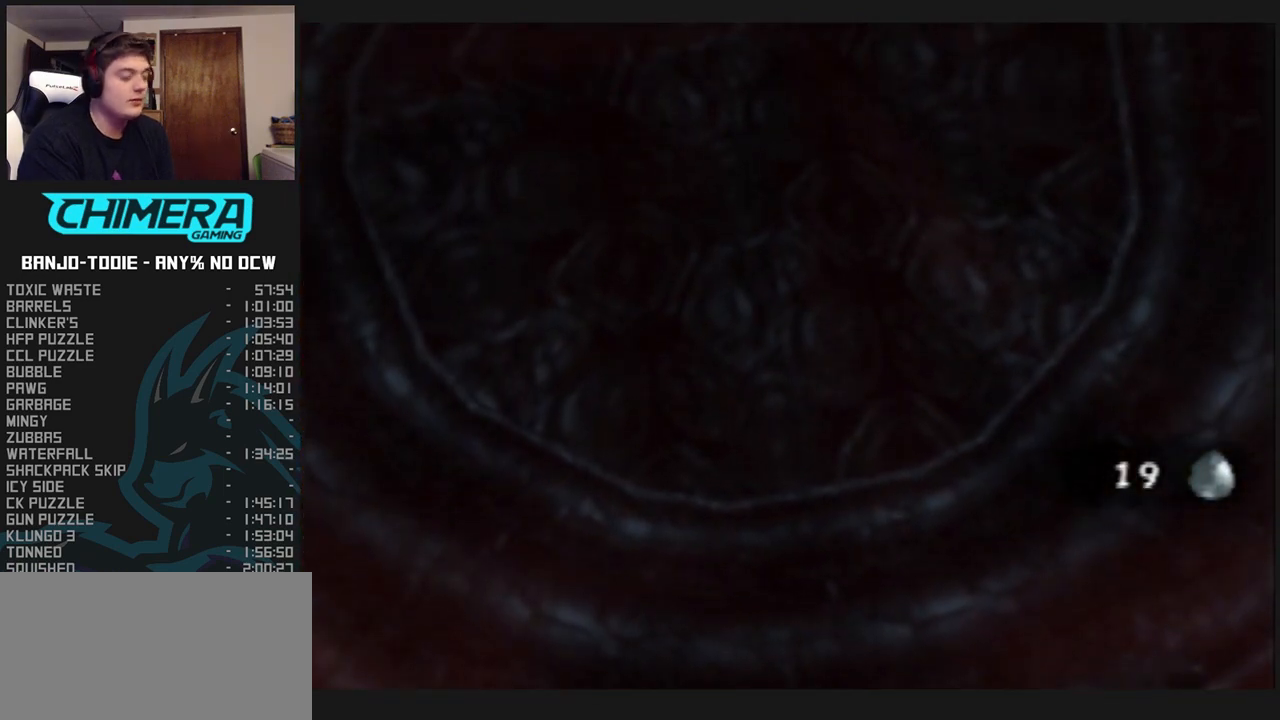
{"buttons": ["L1"], "left_stick": "center", "events": []}
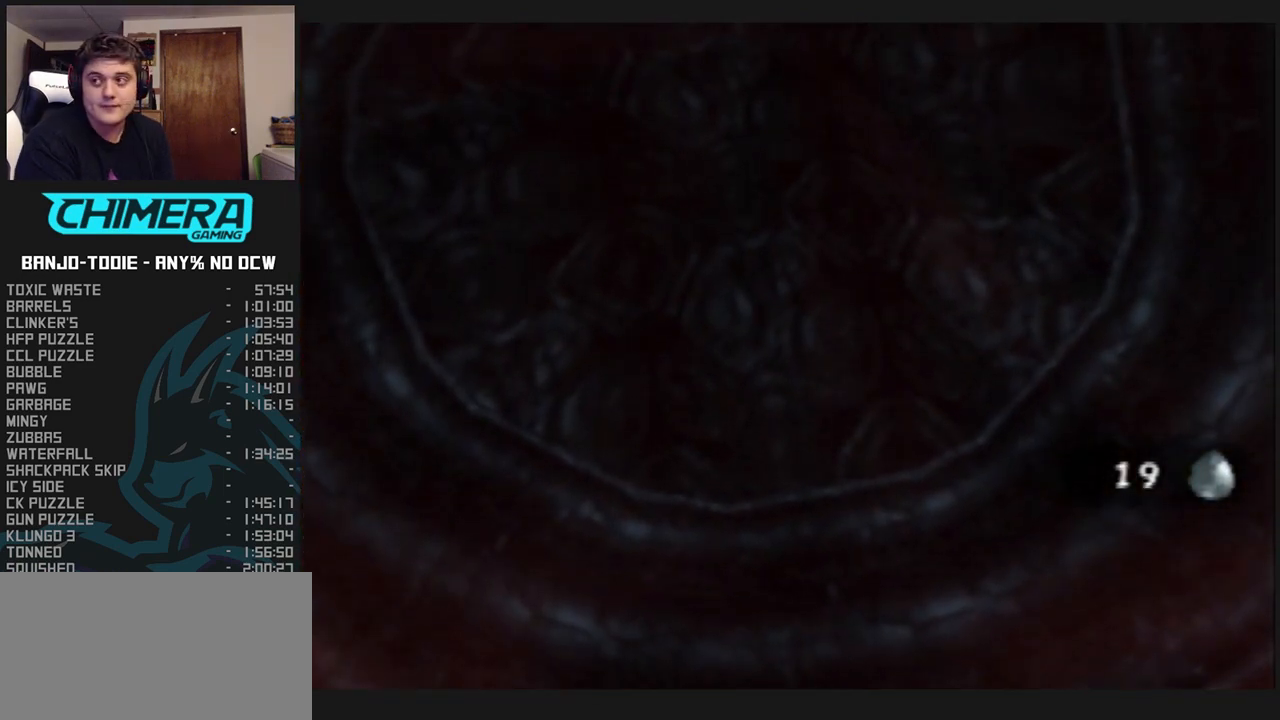
{"buttons": ["L1"], "left_stick": "center", "events": []}
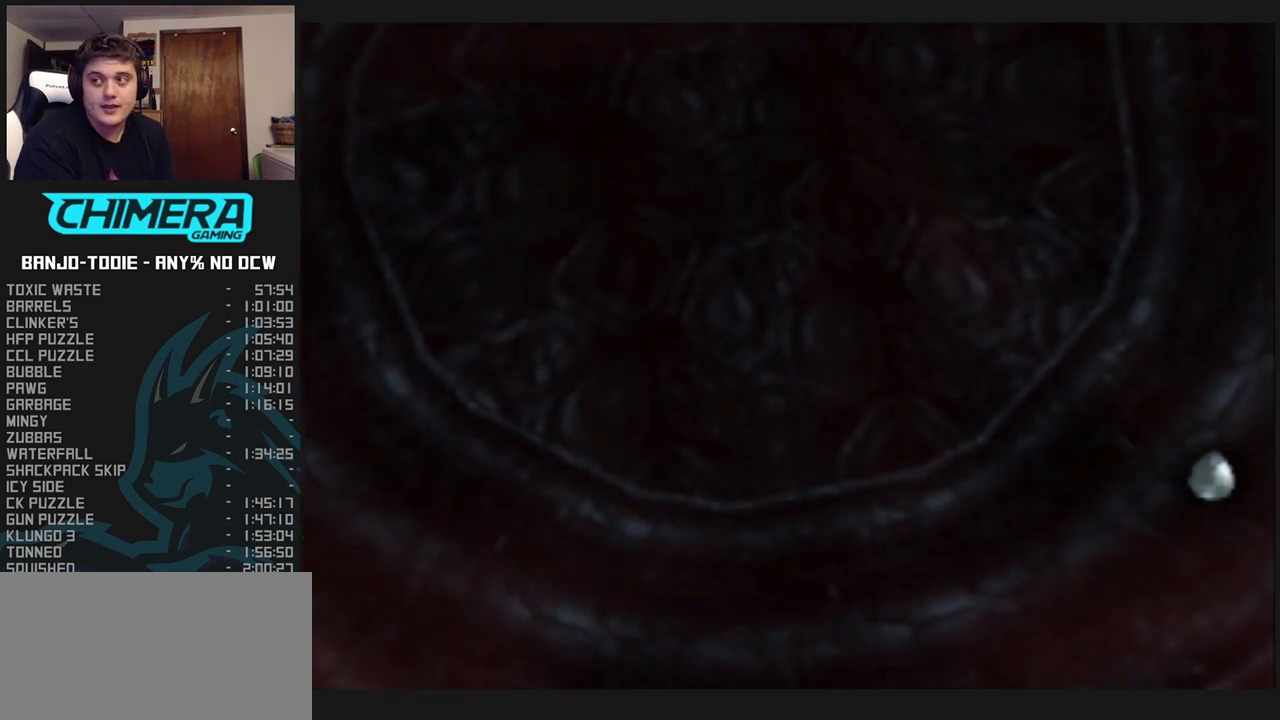
{"buttons": ["L1"], "left_stick": "center", "events": []}
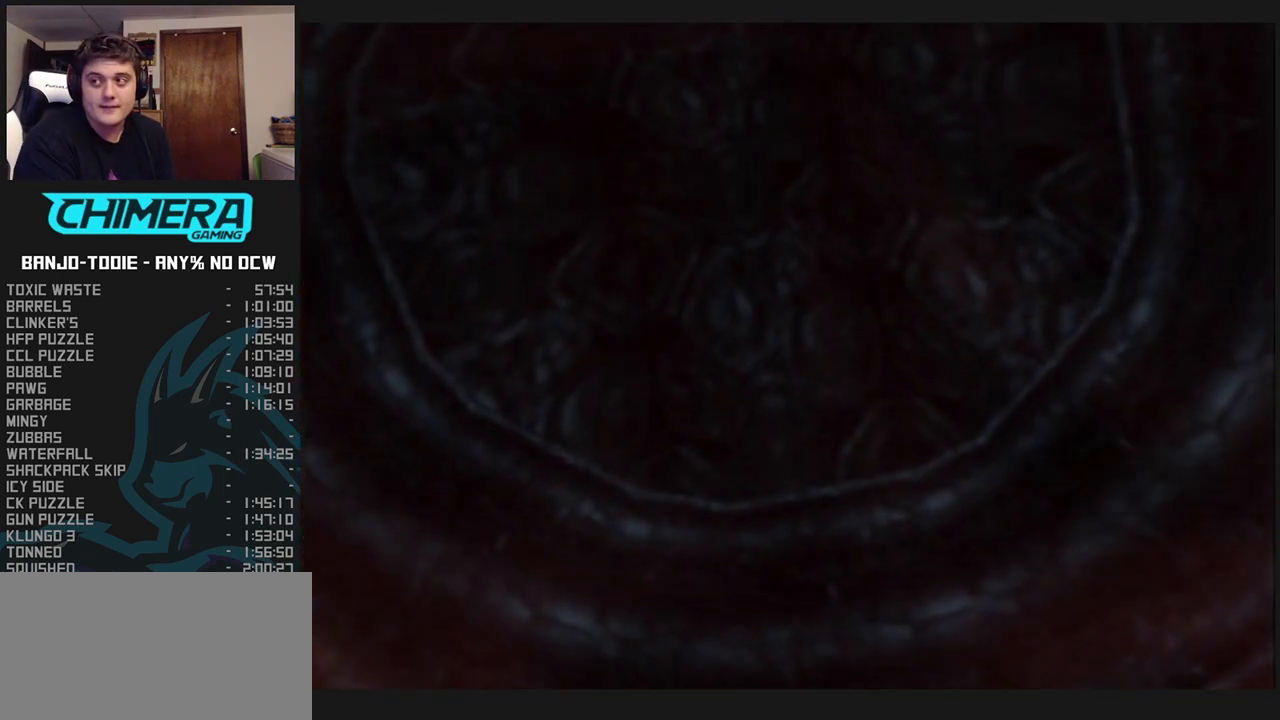
{"buttons": ["L1"], "left_stick": "center", "events": []}
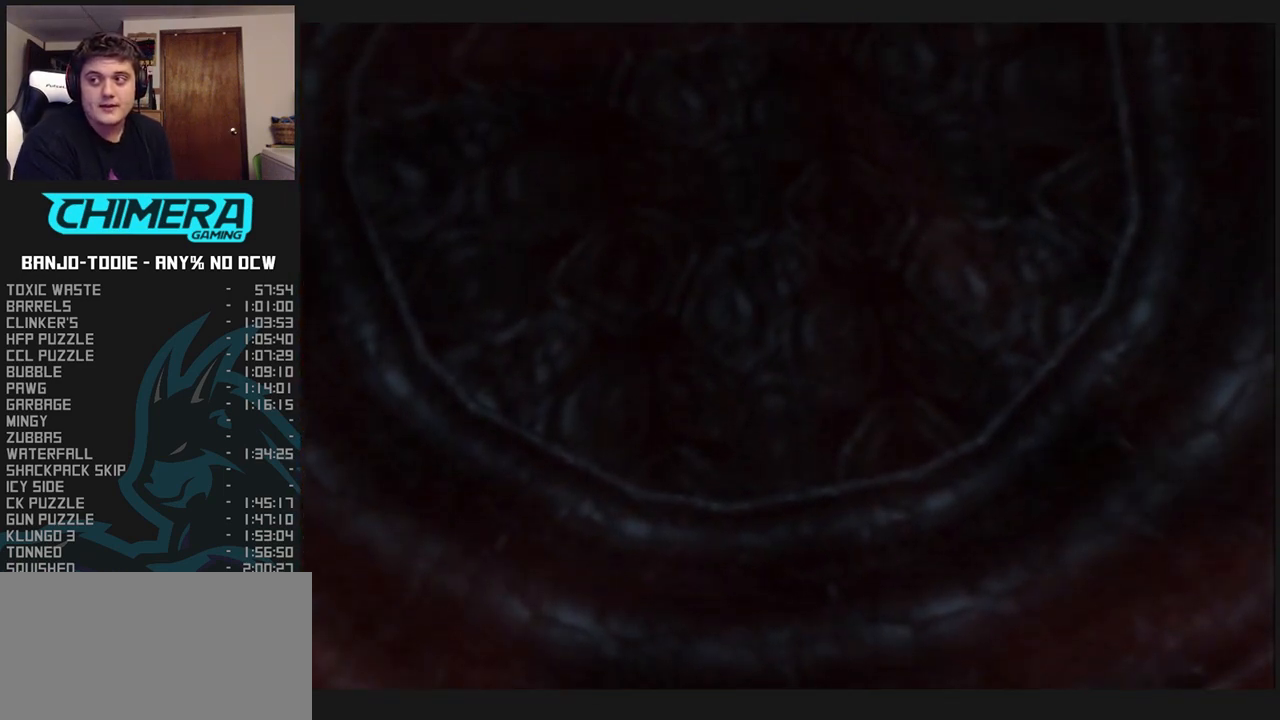
{"buttons": ["L1"], "left_stick": "center", "events": []}
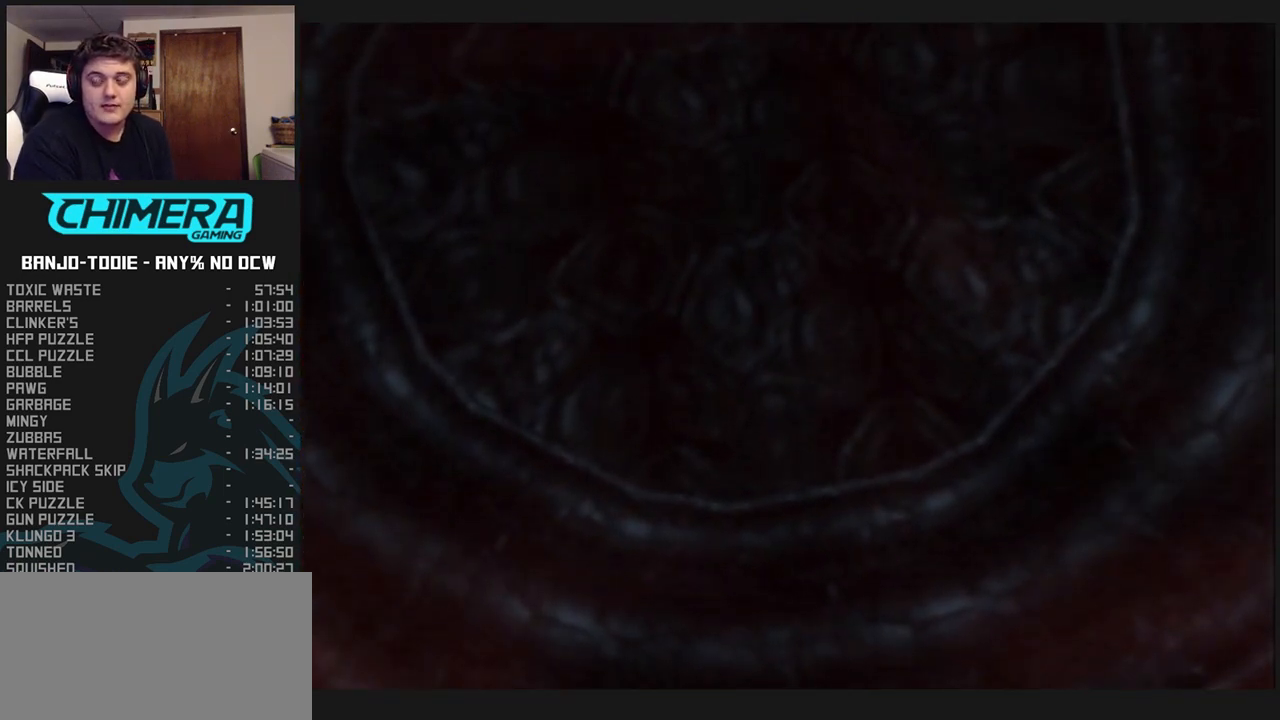
{"buttons": ["L1"], "left_stick": "center", "events": []}
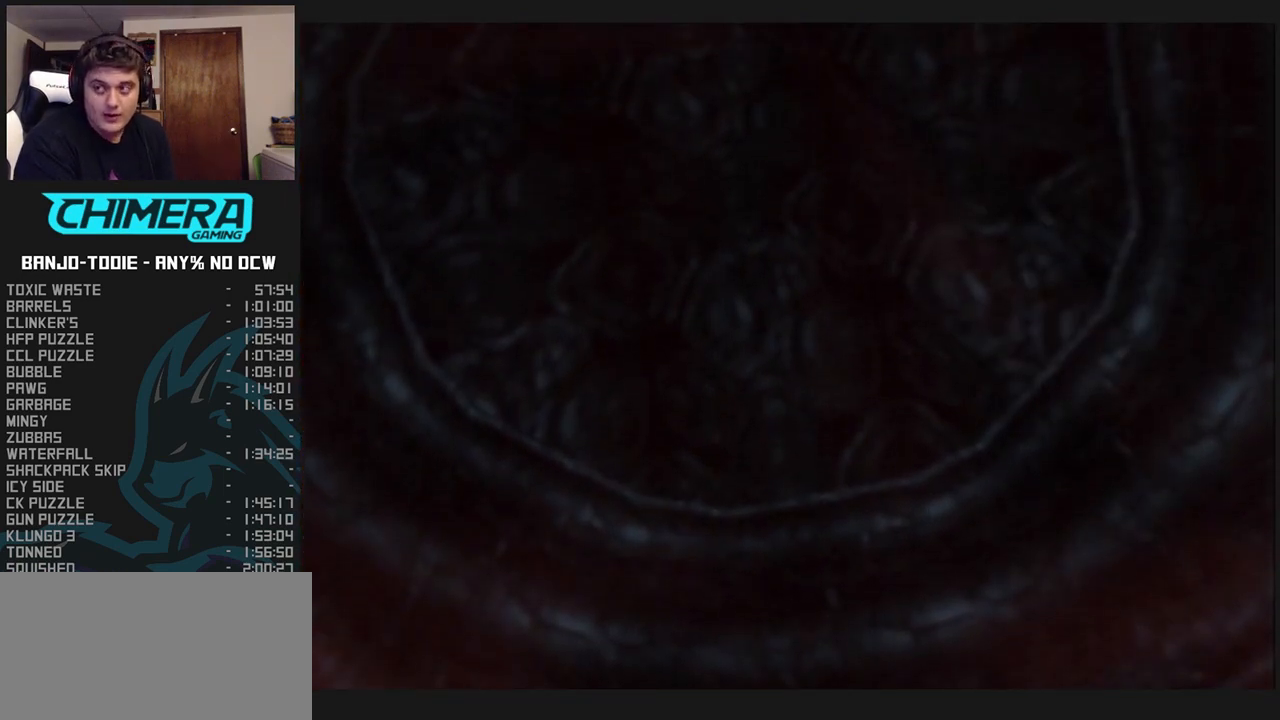
{"buttons": ["L1"], "left_stick": "center", "events": [[167, "R1", "down"], [200, "R1", "up"]]}
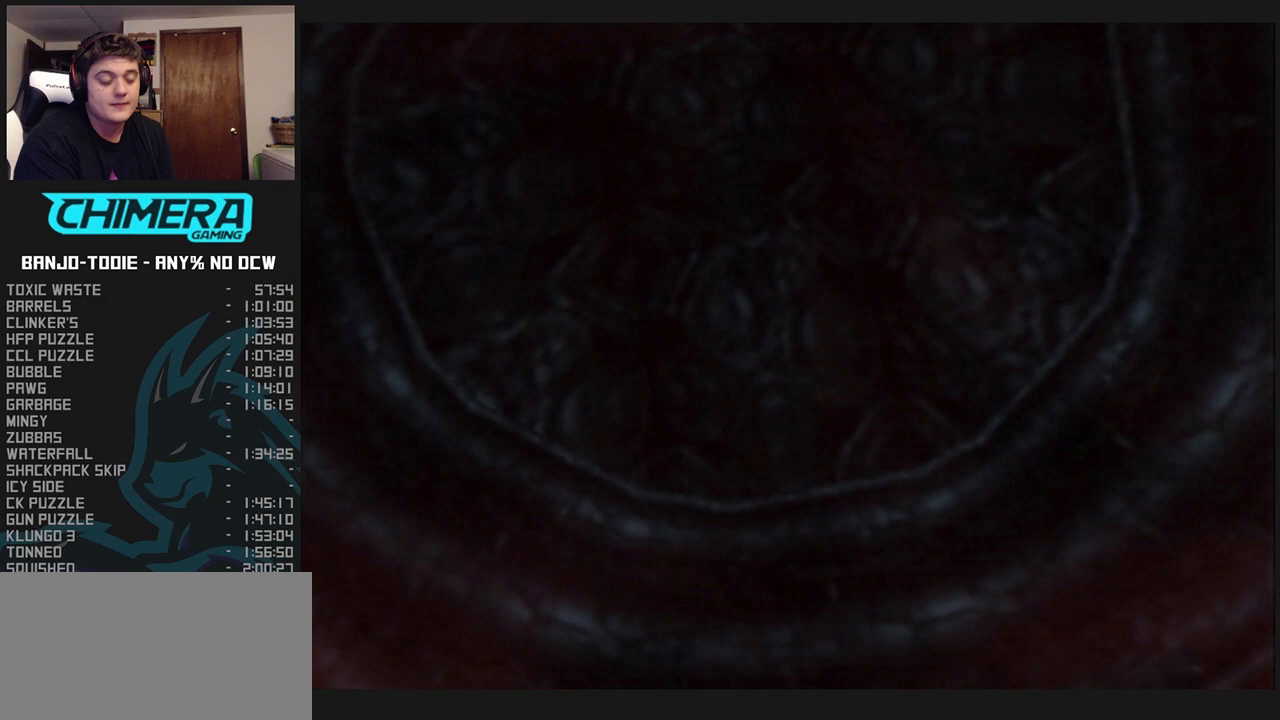
{"buttons": ["L1"], "left_stick": "center", "events": []}
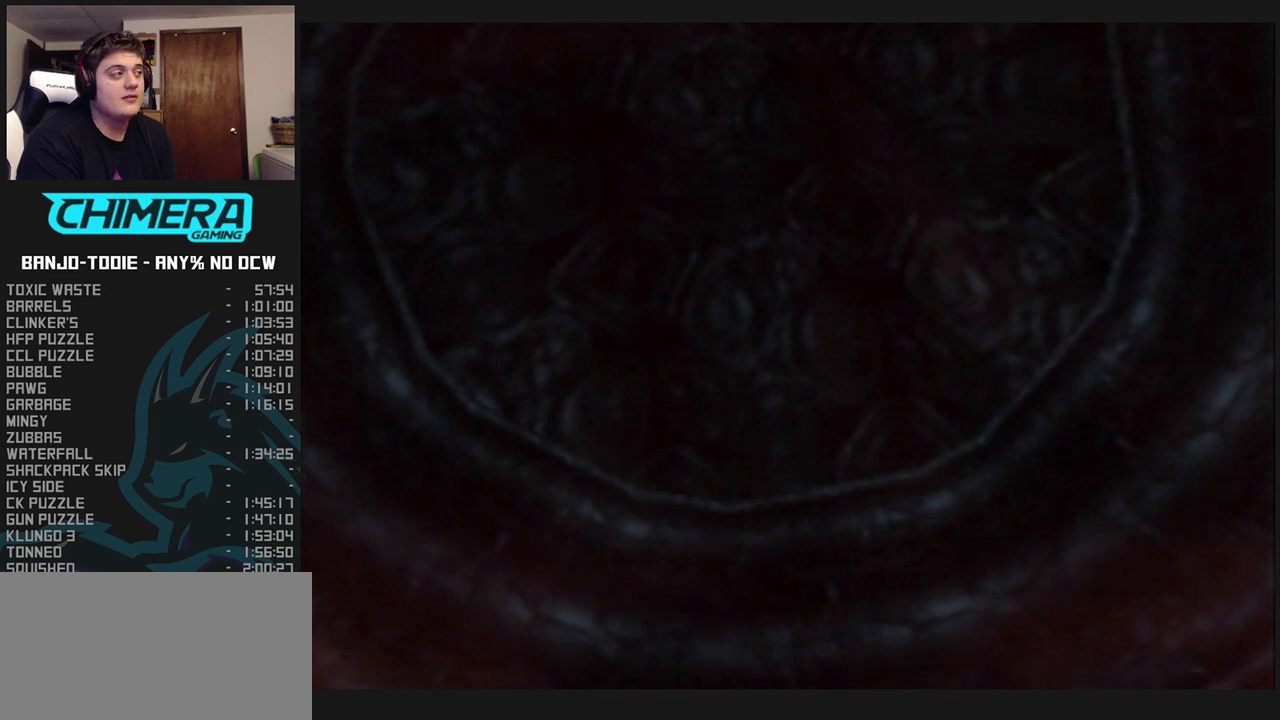
{"buttons": ["L1"], "left_stick": "center", "events": []}
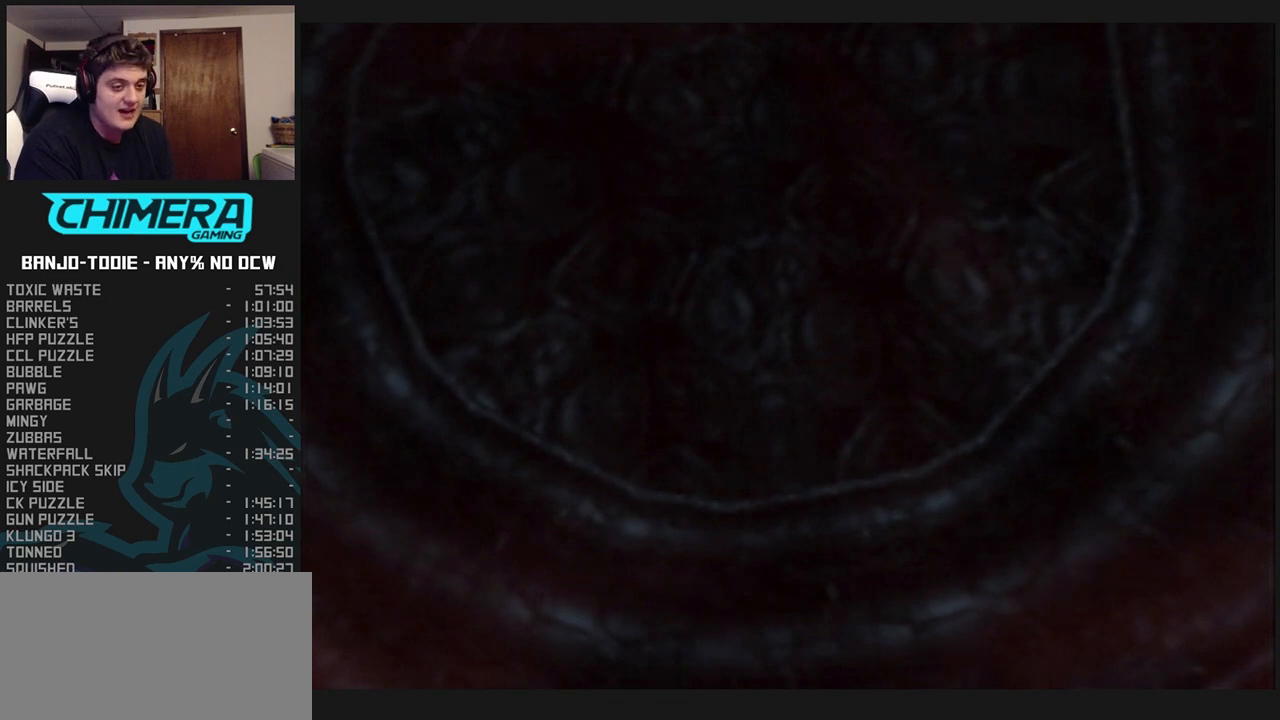
{"buttons": ["L1"], "left_stick": "center", "events": [[233, "C_UP", "down"], [267, "C_UP", "up"]]}
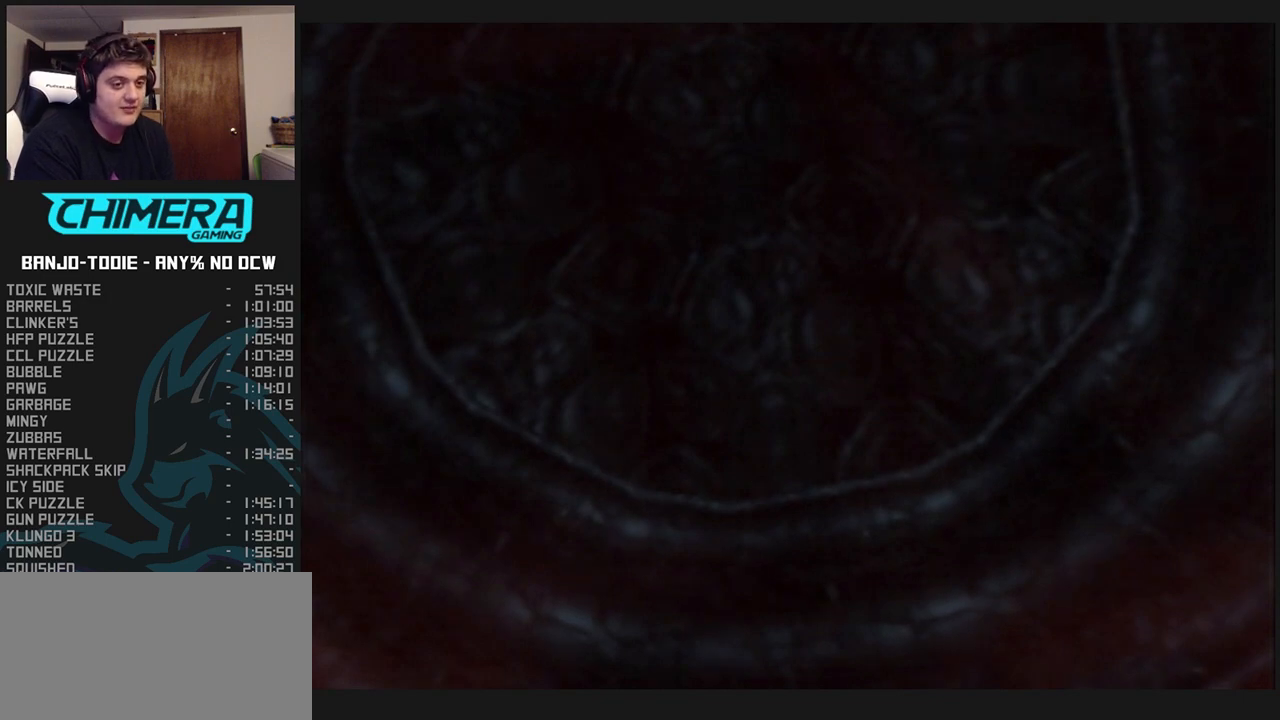
{"buttons": ["L1"], "left_stick": "center", "events": []}
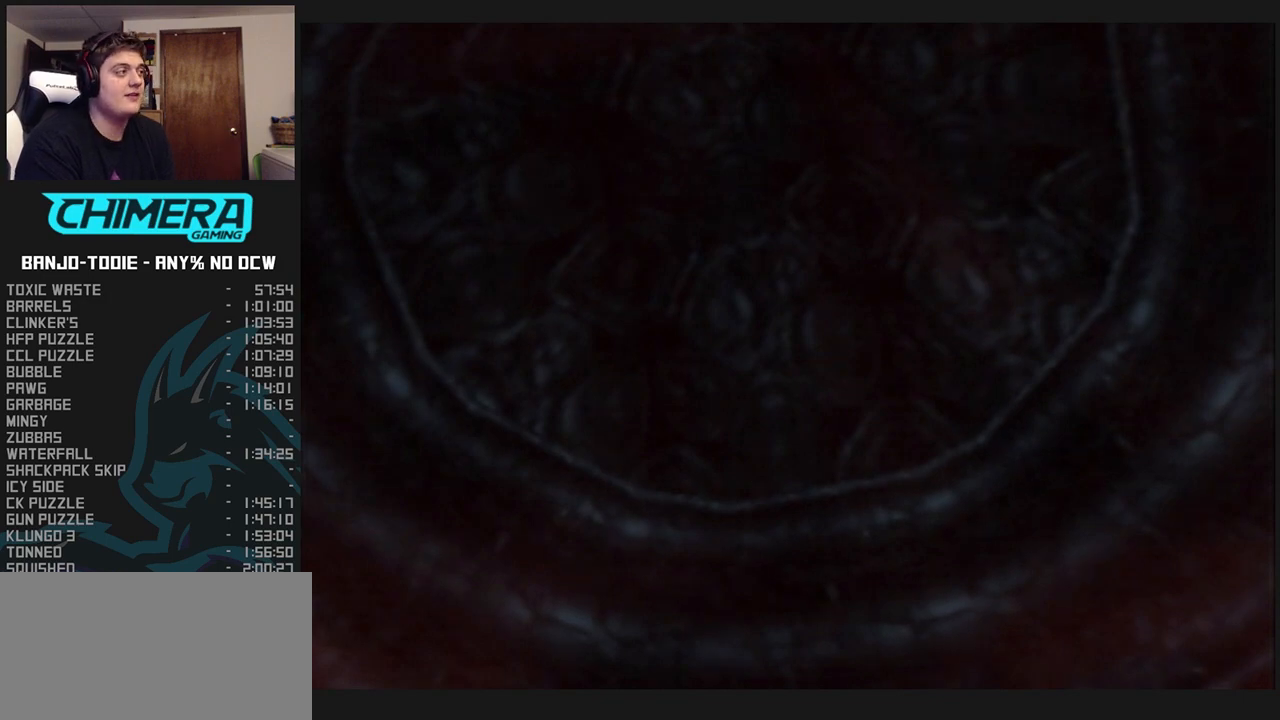
{"buttons": ["L1", "C_UP"], "left_stick": "down-right", "events": [[433, "left_stick", "down-right"], [467, "C_UP", "down"]]}
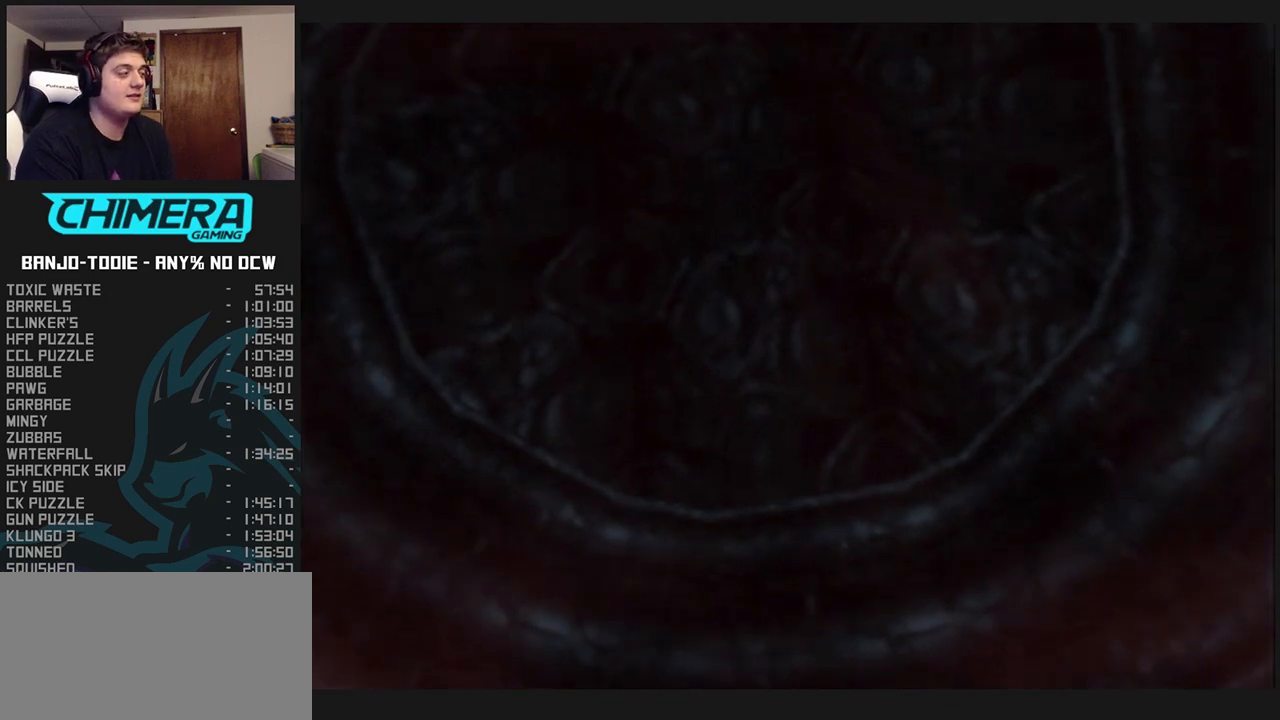
{"buttons": ["L1"], "left_stick": "down-right", "events": [[233, "C_UP", "up"]]}
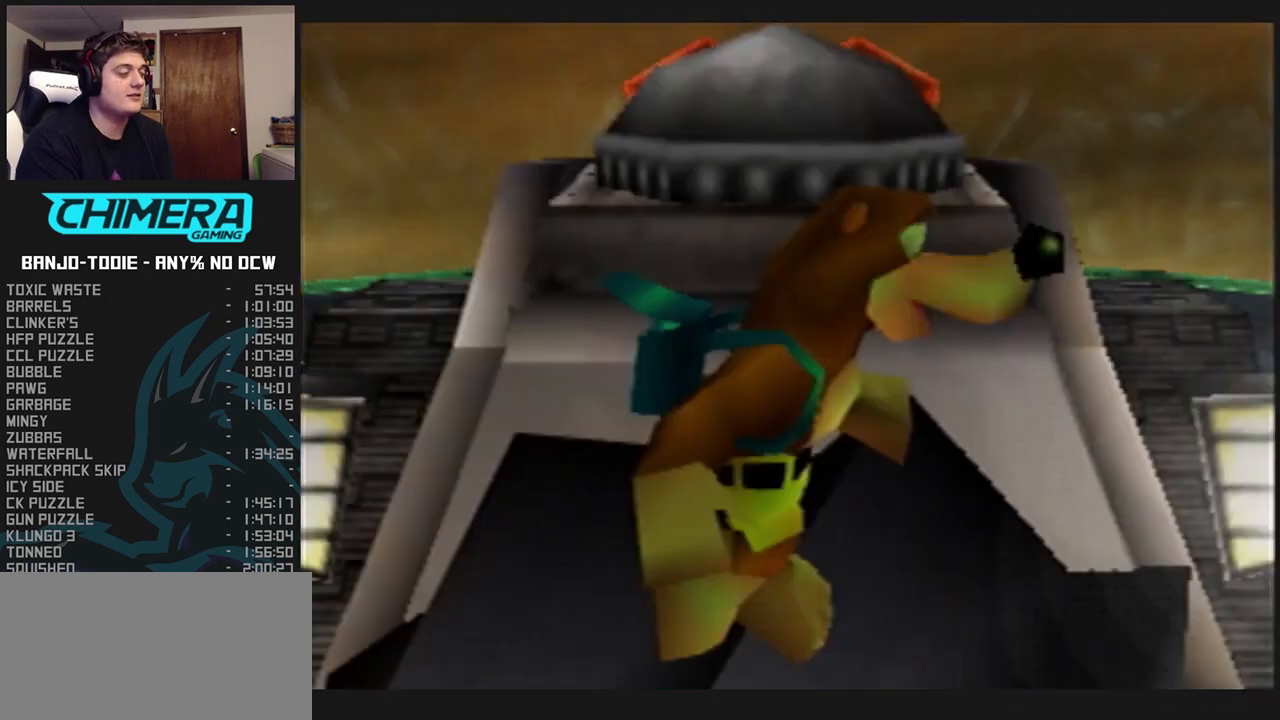
{"buttons": ["A", "L1"], "left_stick": "down-right", "events": [[67, "B", "down"], [300, "B", "up"], [433, "A", "down"]]}
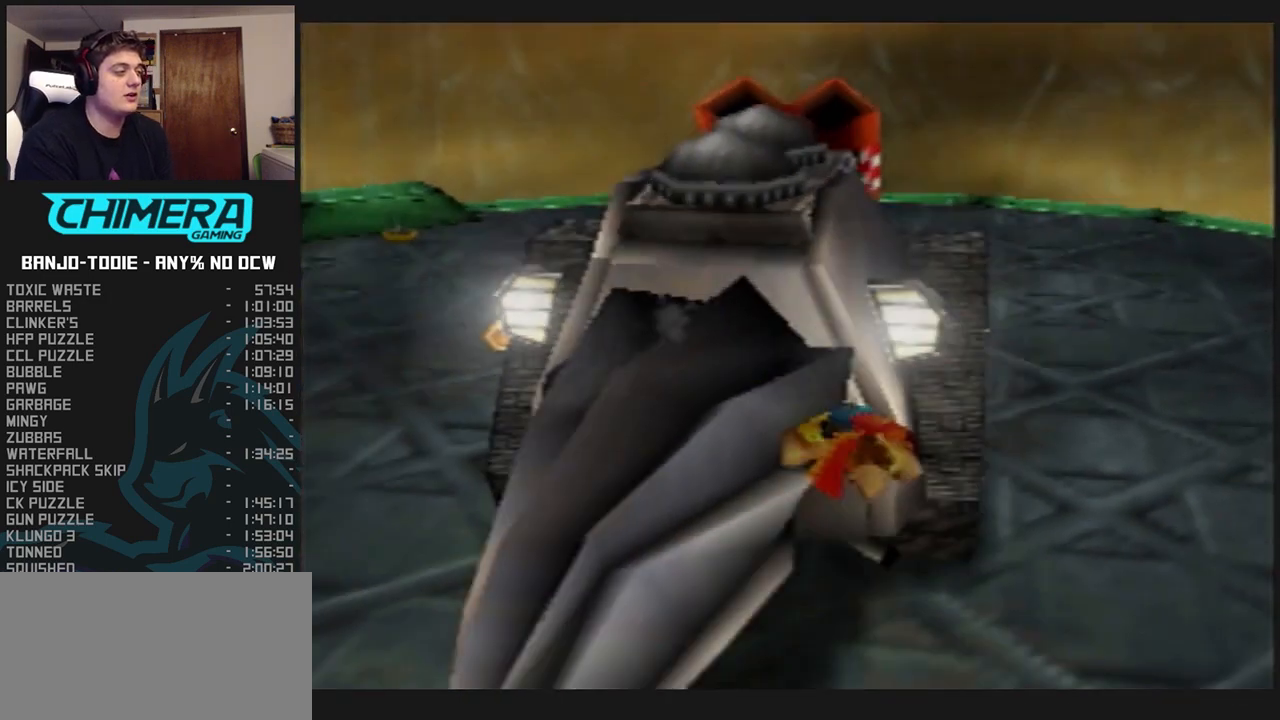
{"buttons": ["A", "L1"], "left_stick": "down-right", "events": []}